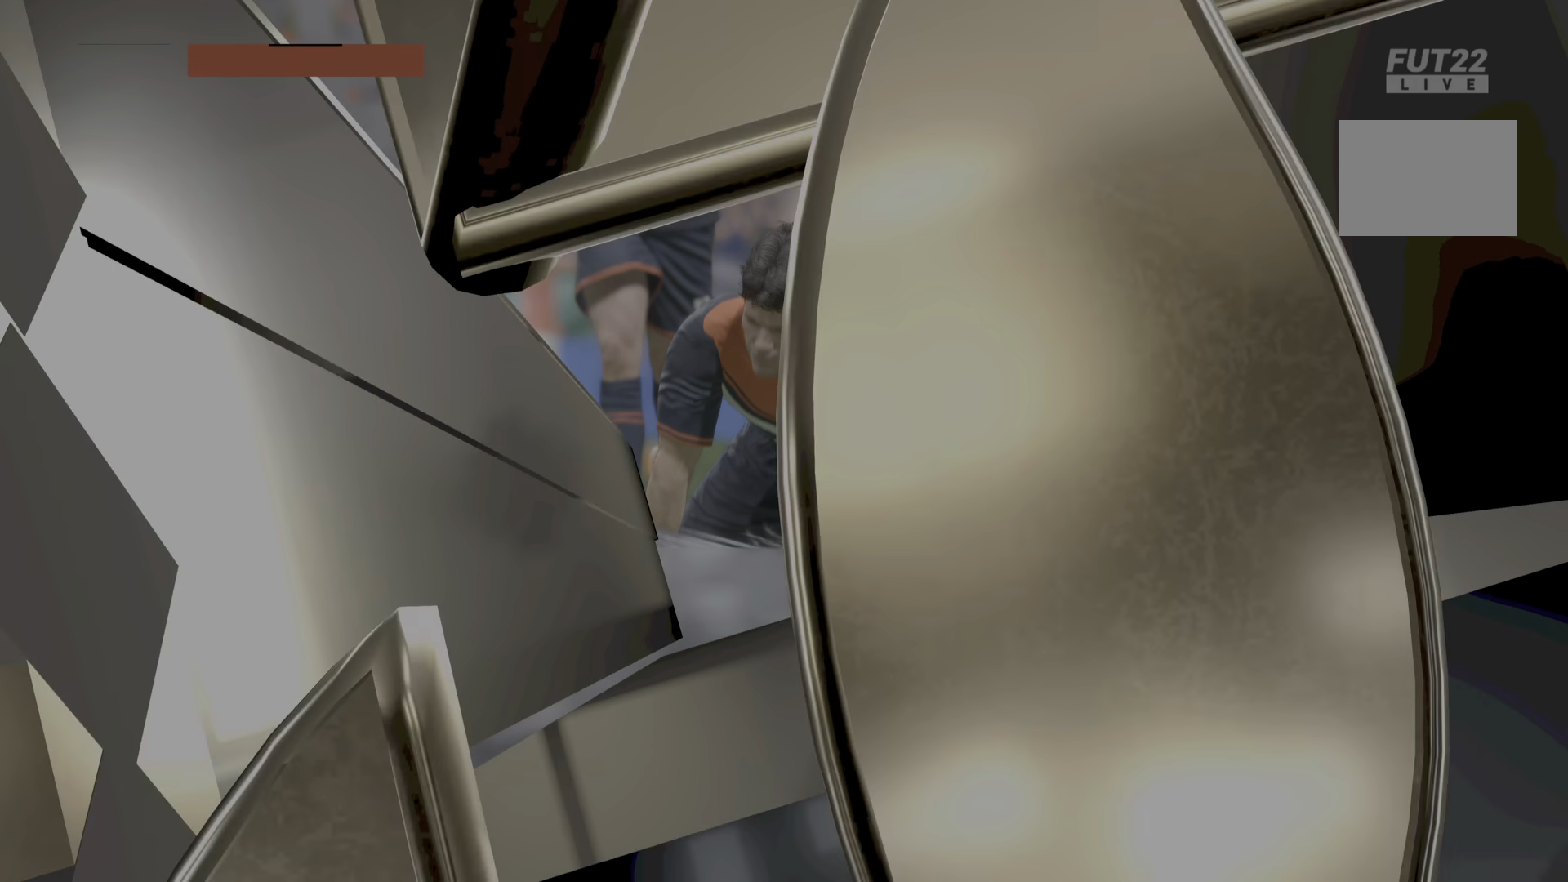
Gameplay with a controller (PlayStation layout); each line is a JSON object with the inputs held at the frame after it. "events" lists button and stick changes between this image and that frame as [ms after this image, input, new state], when the widget could be followed in between. Not read: L3 R3.
{"buttons": [], "left_stick": "right", "right_stick": "center", "events": [[150, "CROSS", "down"], [200, "left_stick", "right"], [284, "CROSS", "up"], [351, "CROSS", "down"], [451, "CROSS", "up"]]}
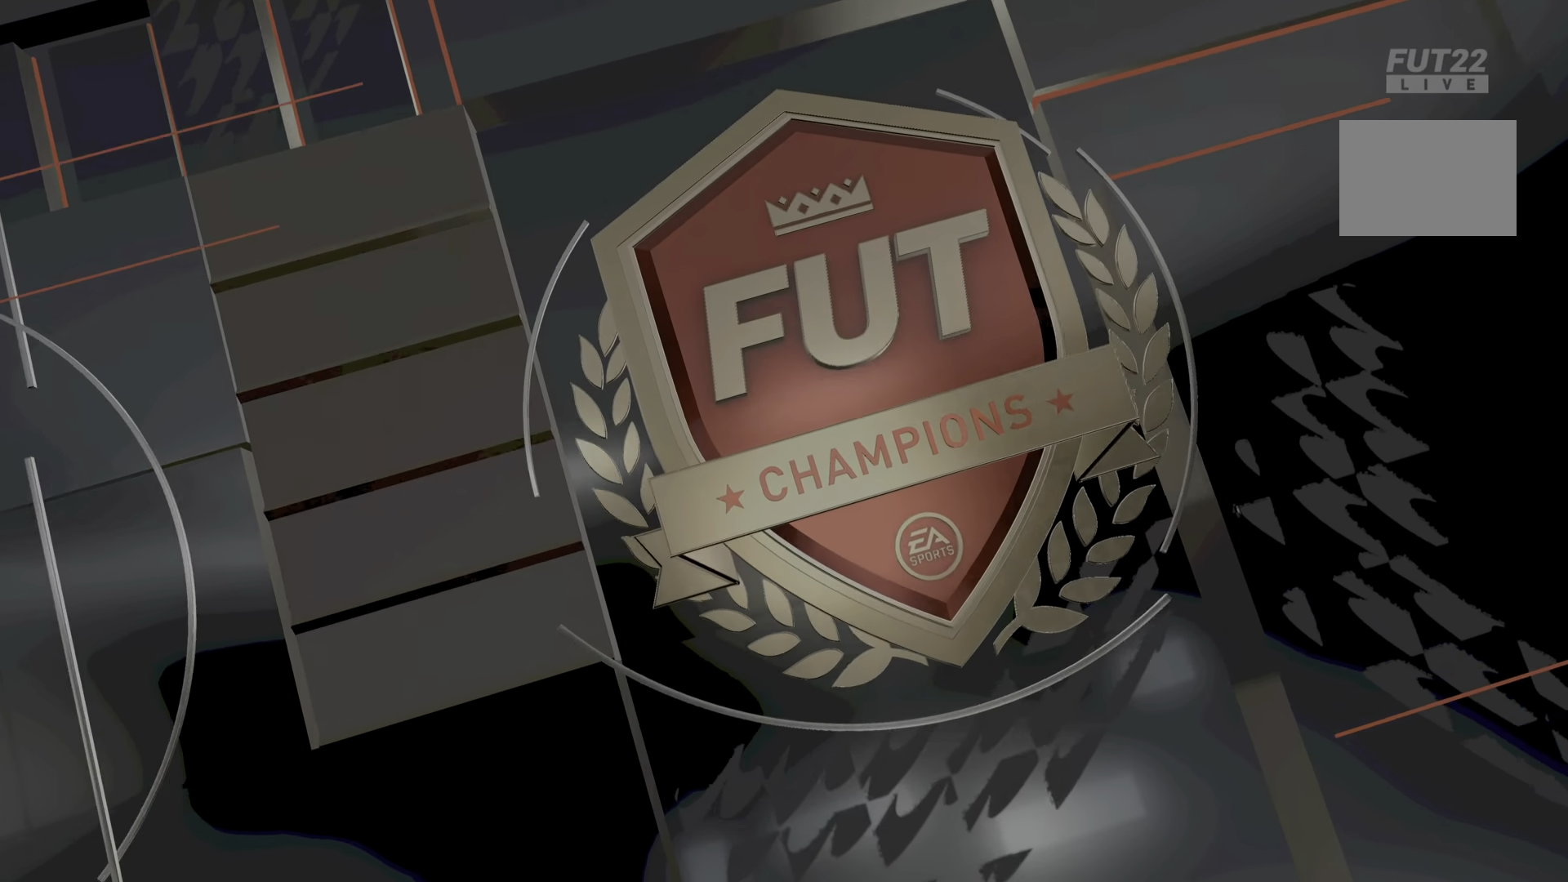
{"buttons": [], "left_stick": "right", "right_stick": "center", "events": [[16, "CROSS", "down"], [117, "CROSS", "up"], [250, "CROSS", "down"], [417, "CROSS", "up"]]}
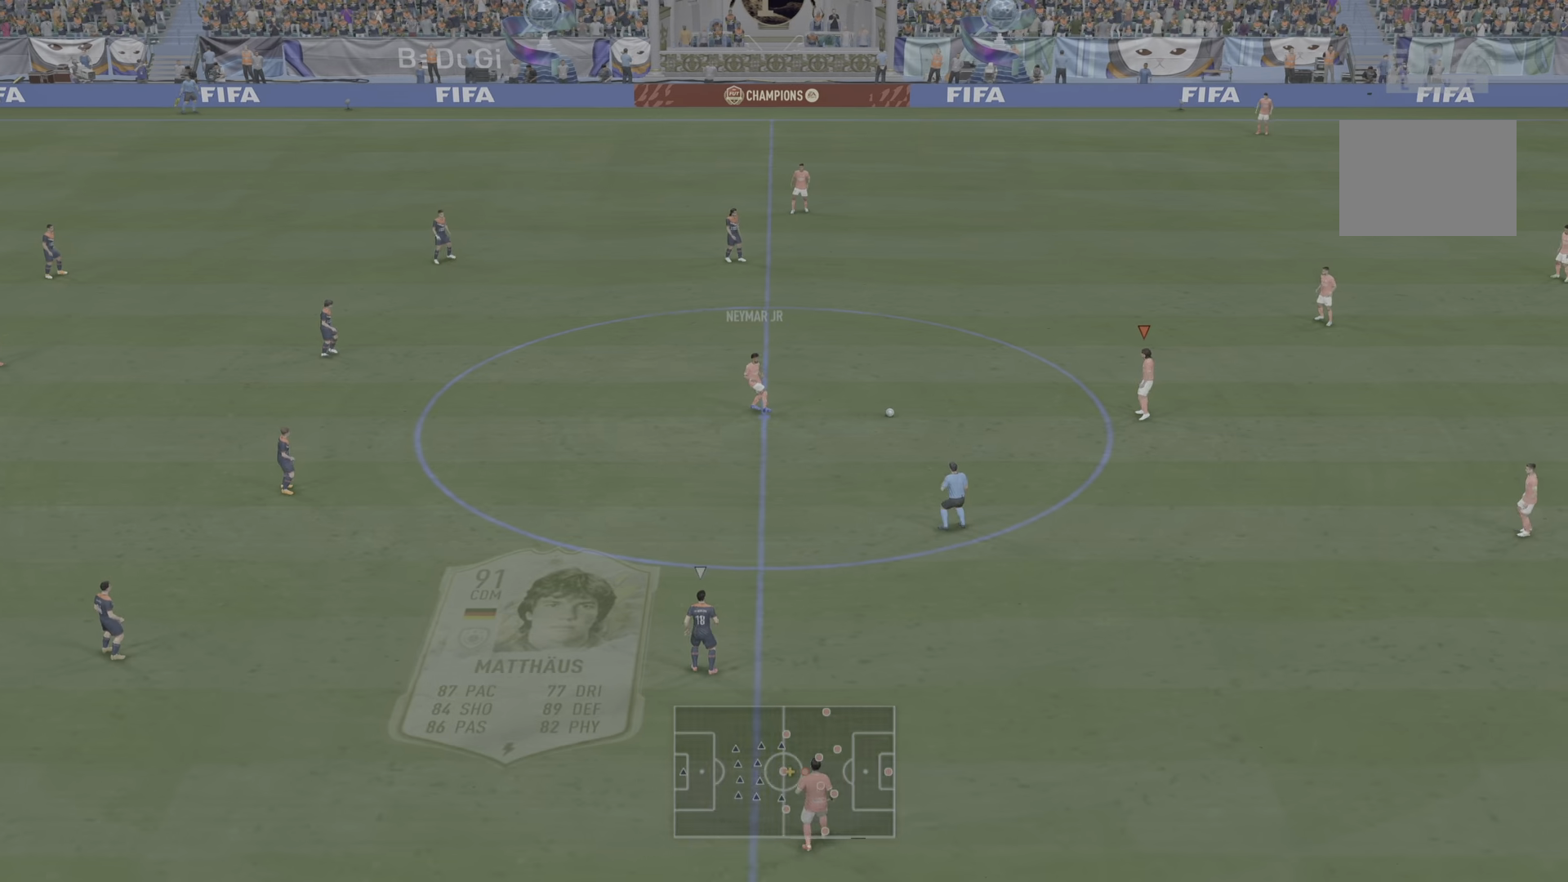
{"buttons": [], "left_stick": "down", "right_stick": "center", "events": [[267, "left_stick", "center"], [317, "CROSS", "down"], [317, "left_stick", "down"], [484, "CROSS", "up"]]}
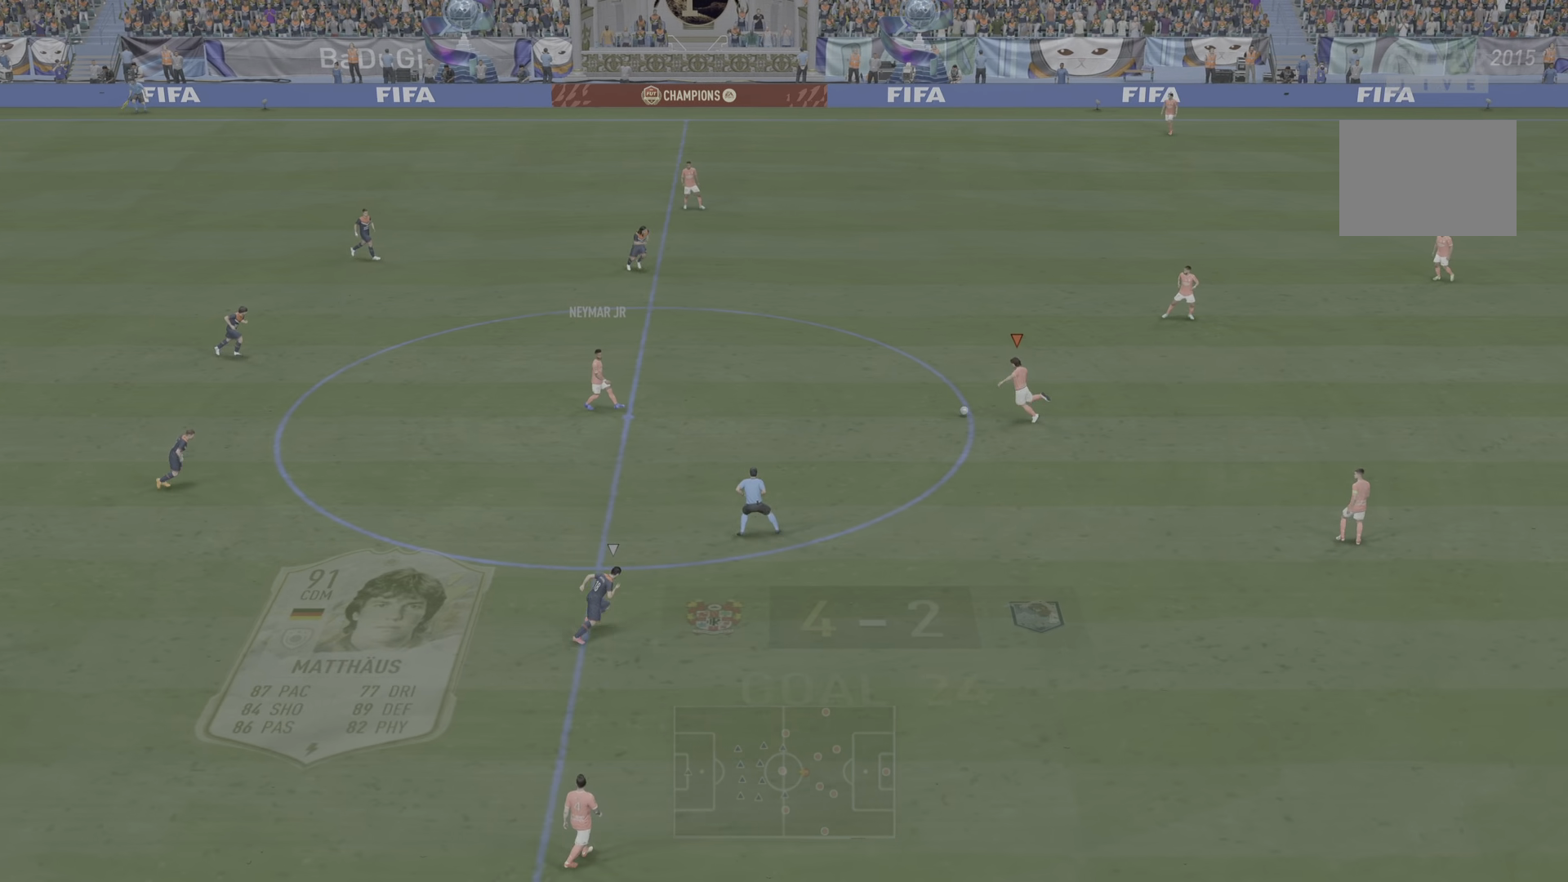
{"buttons": [], "left_stick": "down", "right_stick": "center", "events": [[50, "left_stick", "down-right"], [200, "left_stick", "center"], [484, "left_stick", "down"]]}
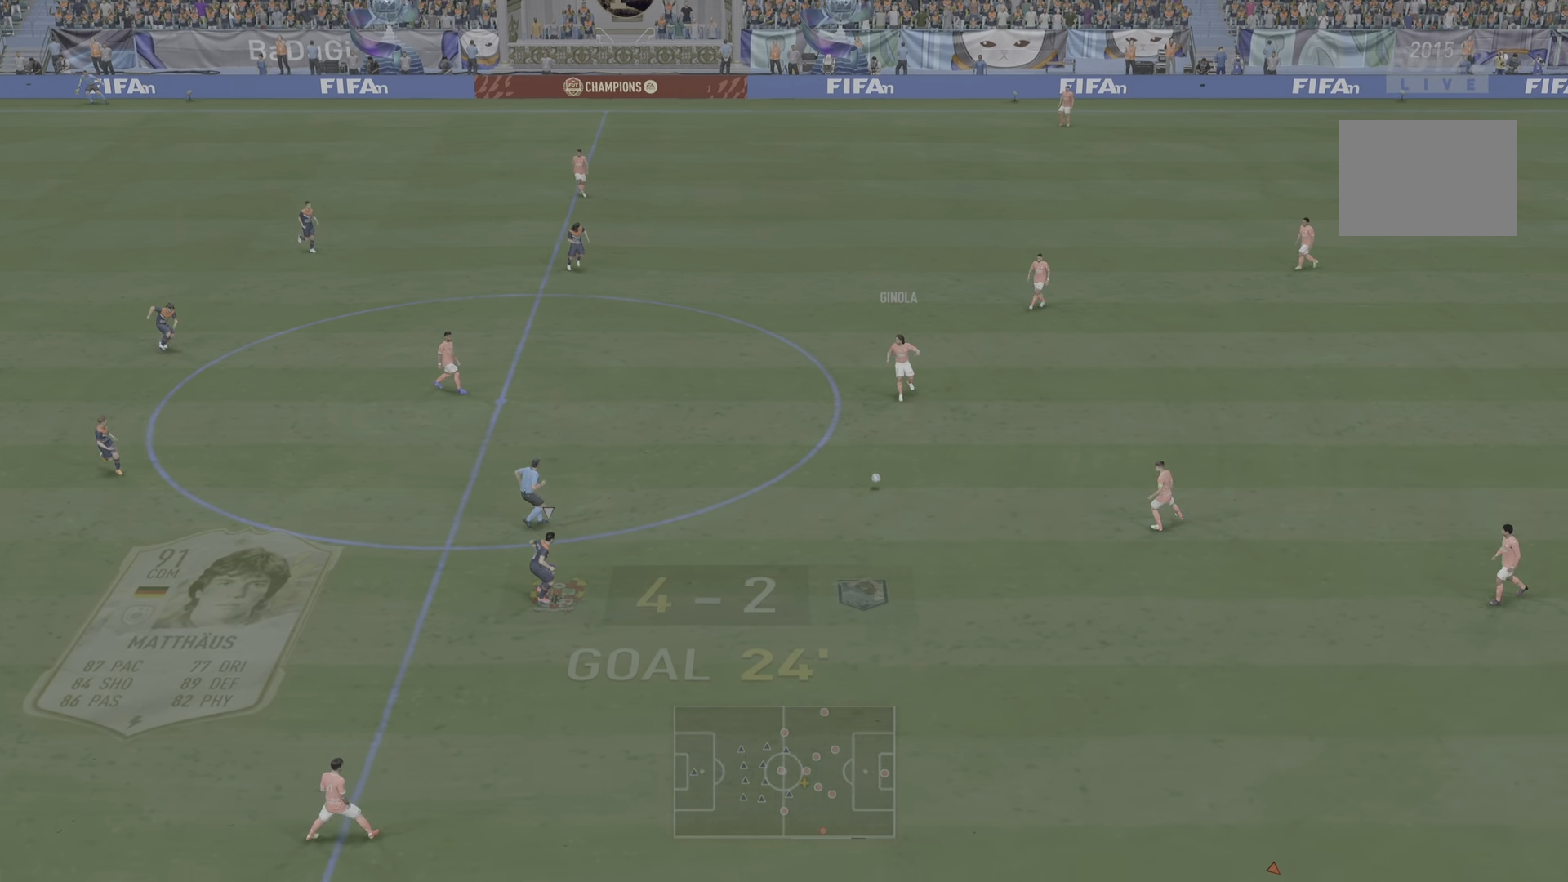
{"buttons": ["R2"], "left_stick": "down", "right_stick": "center", "events": [[501, "R2", "down"]]}
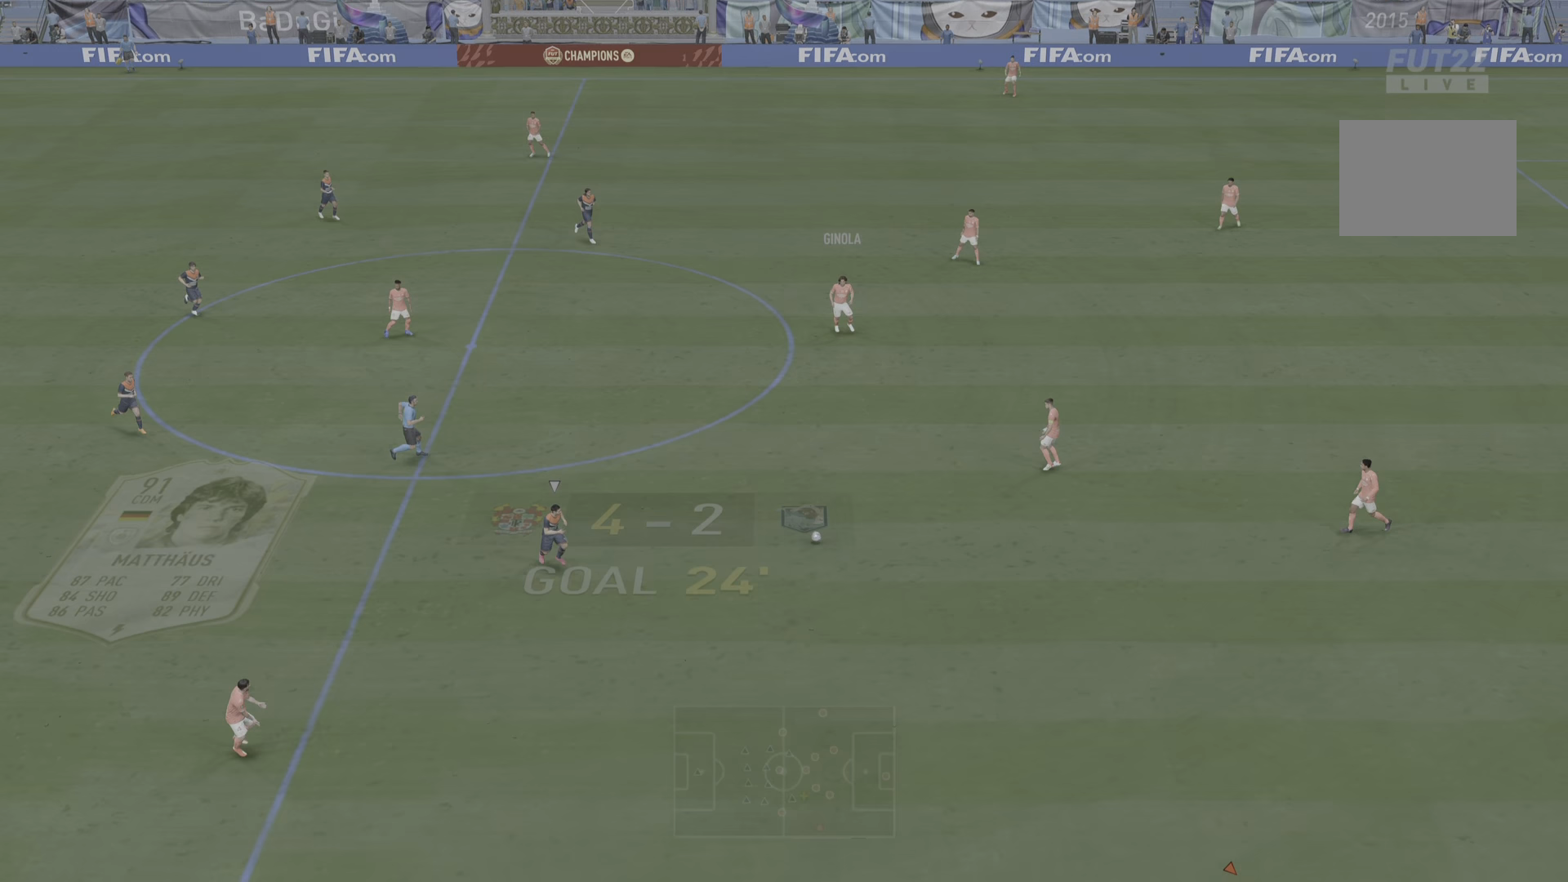
{"buttons": ["R2"], "left_stick": "up-left", "right_stick": "center", "events": [[83, "left_stick", "left"], [317, "left_stick", "up-left"]]}
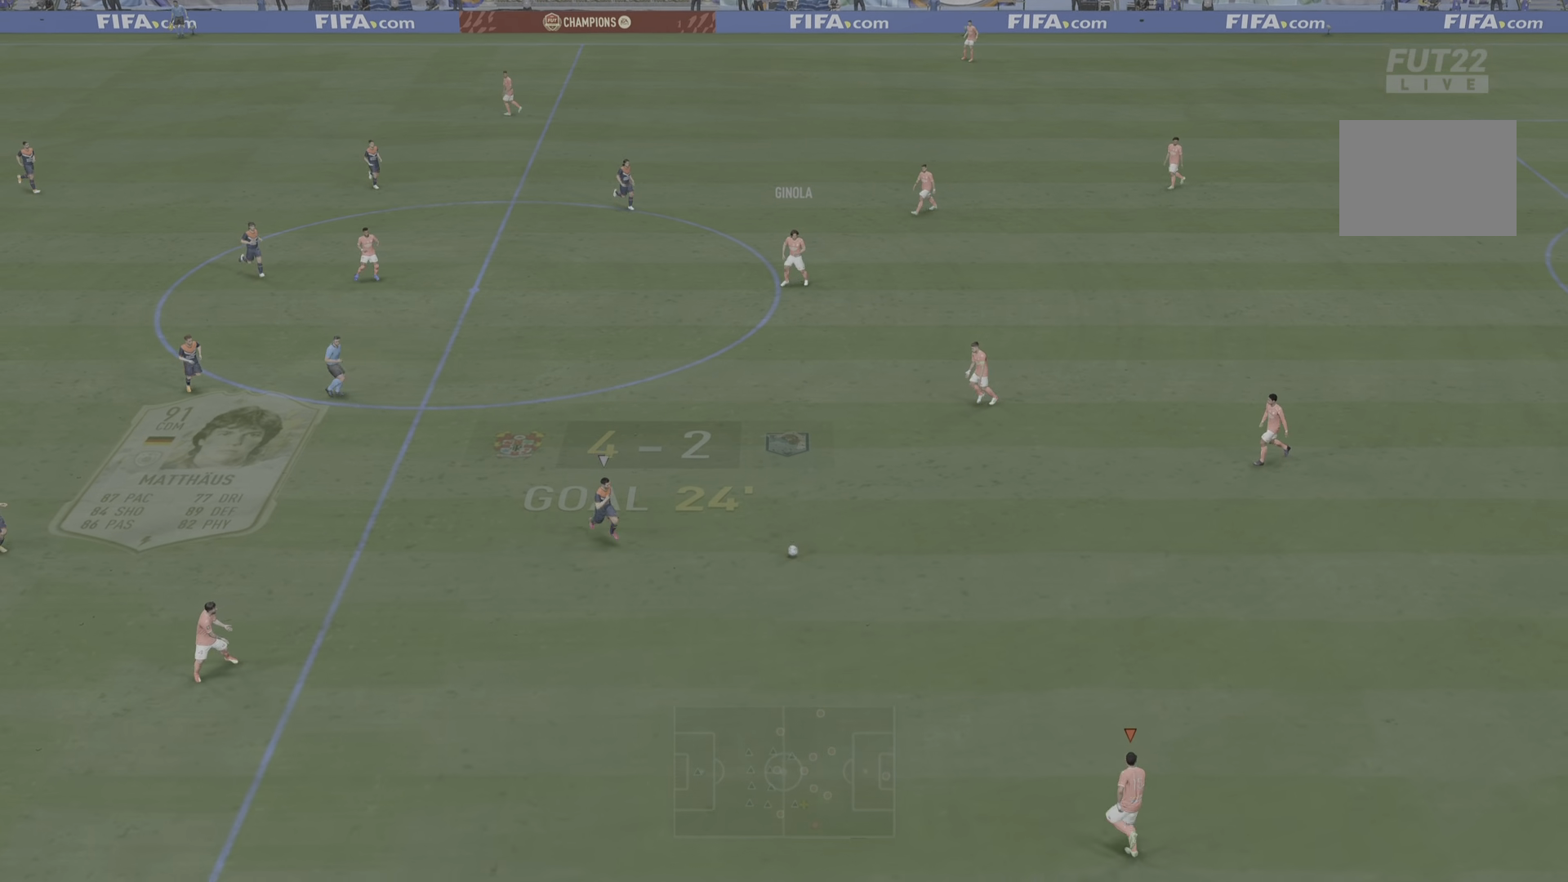
{"buttons": ["CROSS", "R2"], "left_stick": "up-right", "right_stick": "center", "events": [[216, "left_stick", "up"], [383, "left_stick", "up-right"], [467, "CROSS", "down"]]}
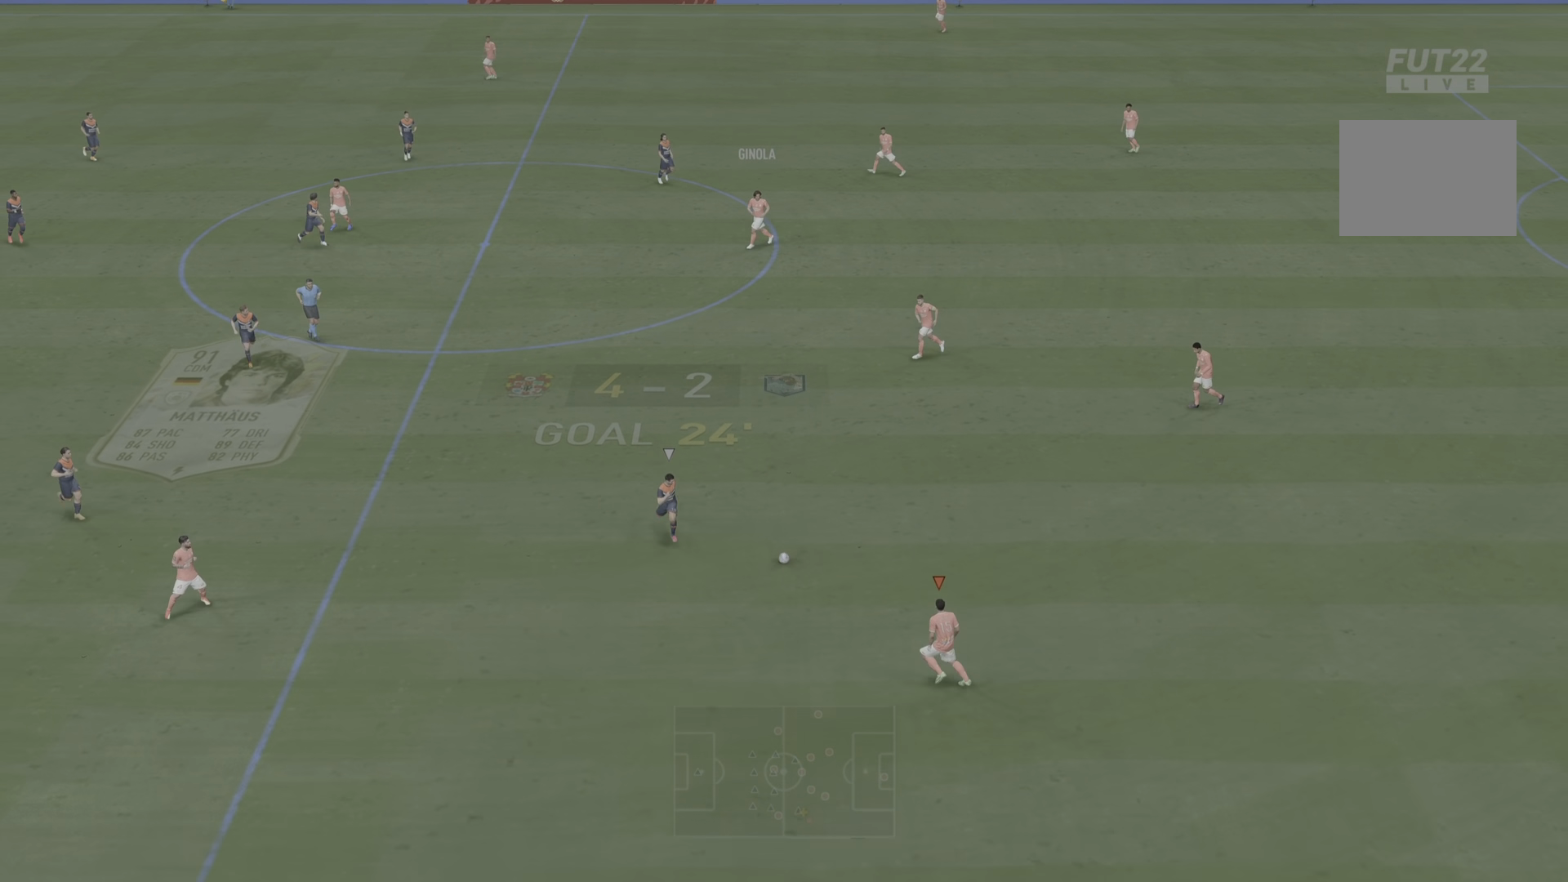
{"buttons": ["R2"], "left_stick": "up-right", "right_stick": "center", "events": [[100, "CROSS", "up"]]}
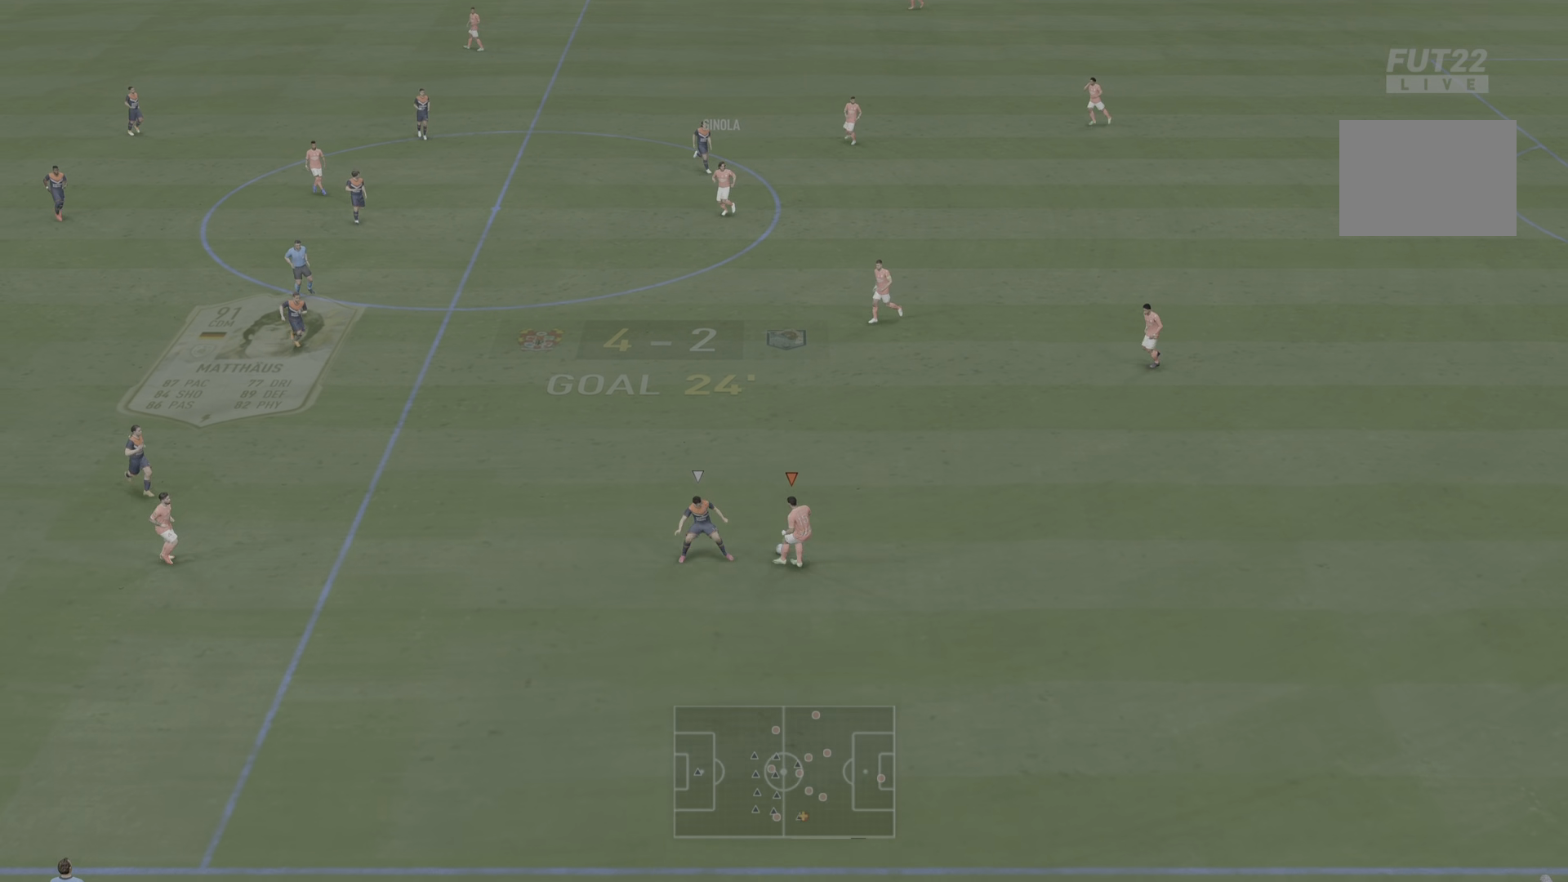
{"buttons": ["L1"], "left_stick": "center", "right_stick": "center", "events": [[17, "left_stick", "right"], [133, "R2", "up"], [133, "left_stick", "center"], [484, "L1", "down"]]}
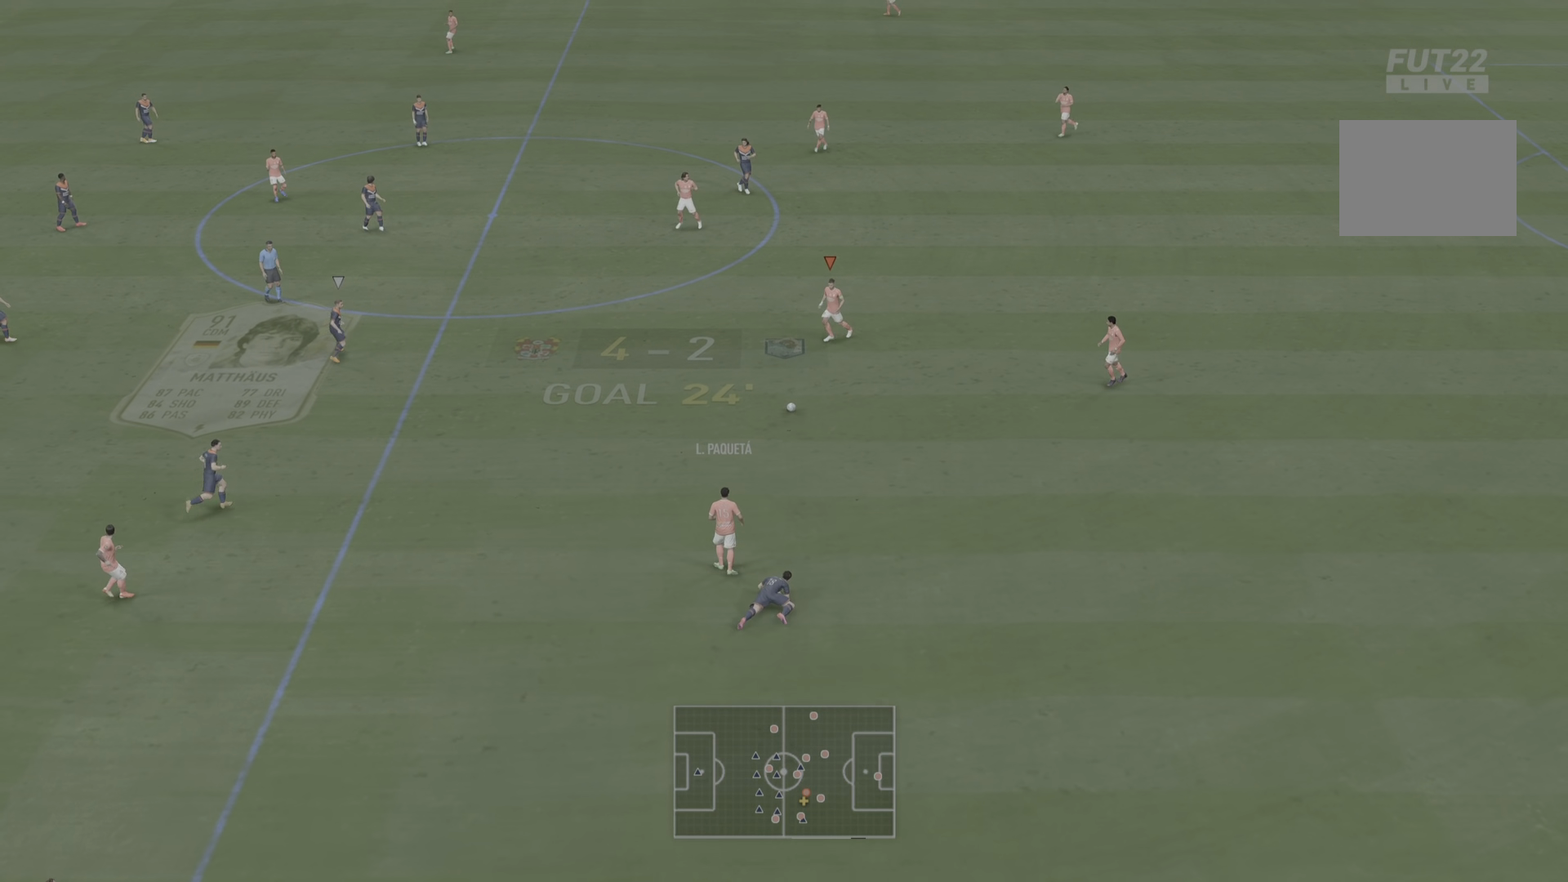
{"buttons": [], "left_stick": "down", "right_stick": "center", "events": [[17, "left_stick", "left"], [84, "L1", "up"], [117, "left_stick", "down-left"], [317, "left_stick", "down"]]}
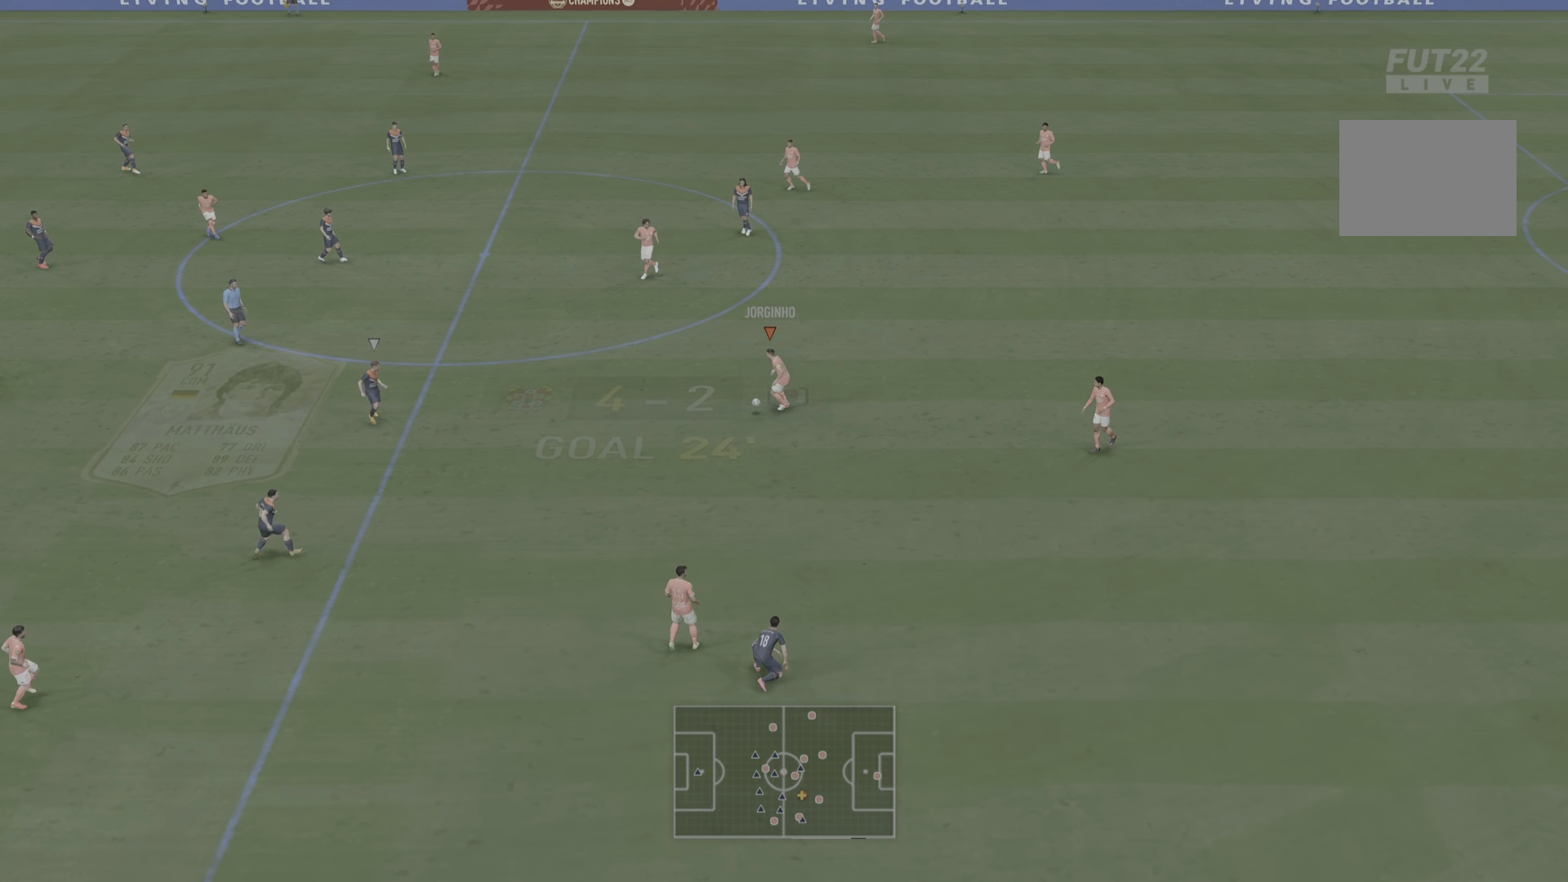
{"buttons": [], "left_stick": "down", "right_stick": "center", "events": [[50, "CROSS", "down"], [217, "CROSS", "up"]]}
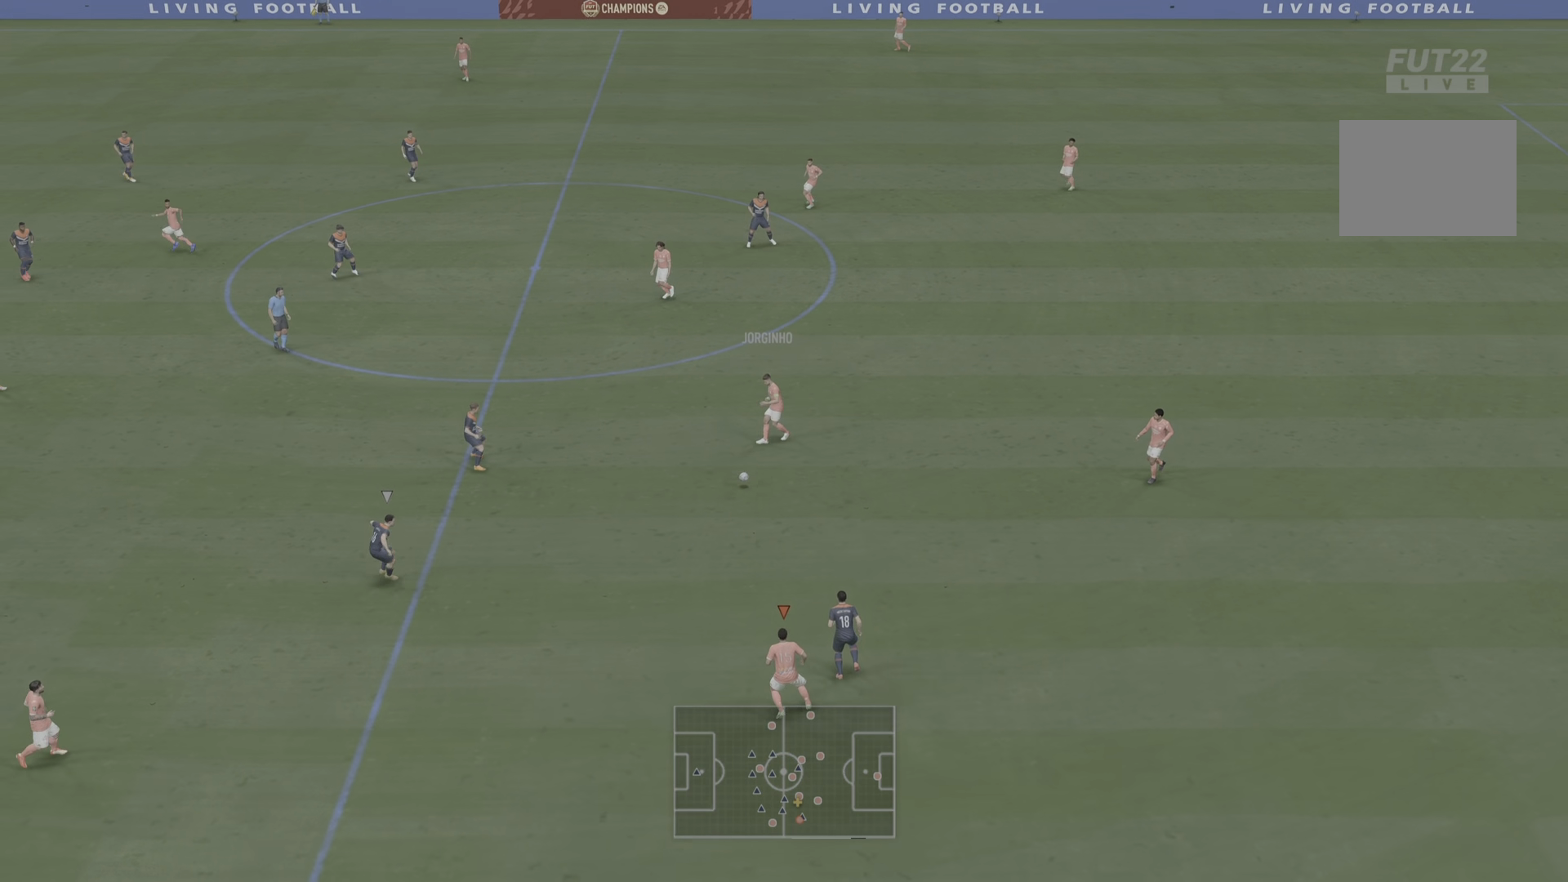
{"buttons": [], "left_stick": "down", "right_stick": "center", "events": [[334, "left_stick", "down-left"], [484, "left_stick", "down"]]}
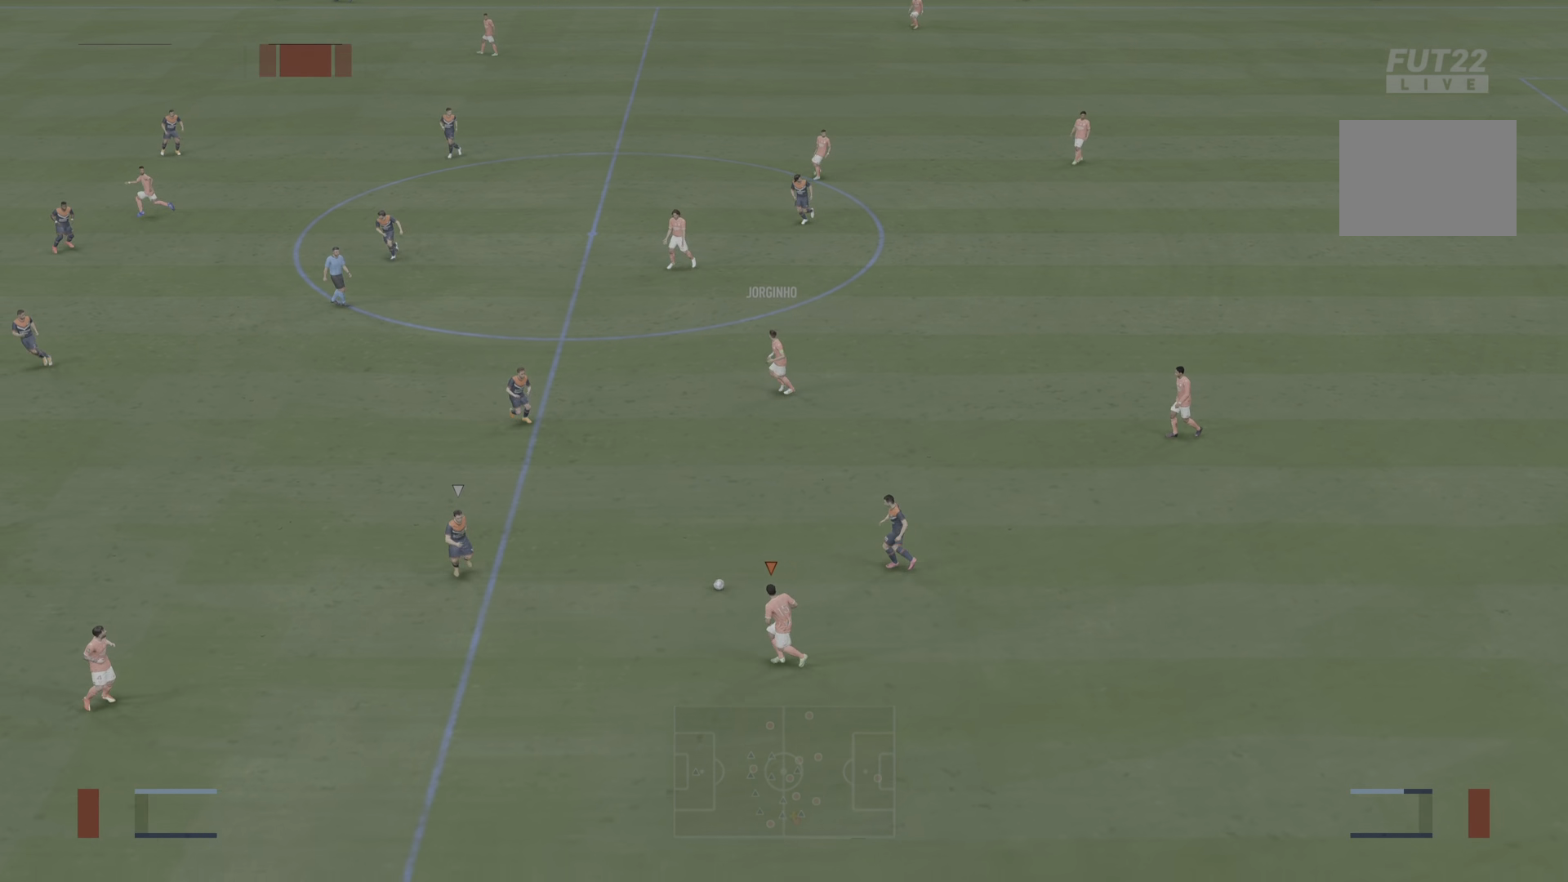
{"buttons": [], "left_stick": "up", "right_stick": "center", "events": [[167, "left_stick", "up"], [267, "left_stick", "up-right"], [500, "left_stick", "up"]]}
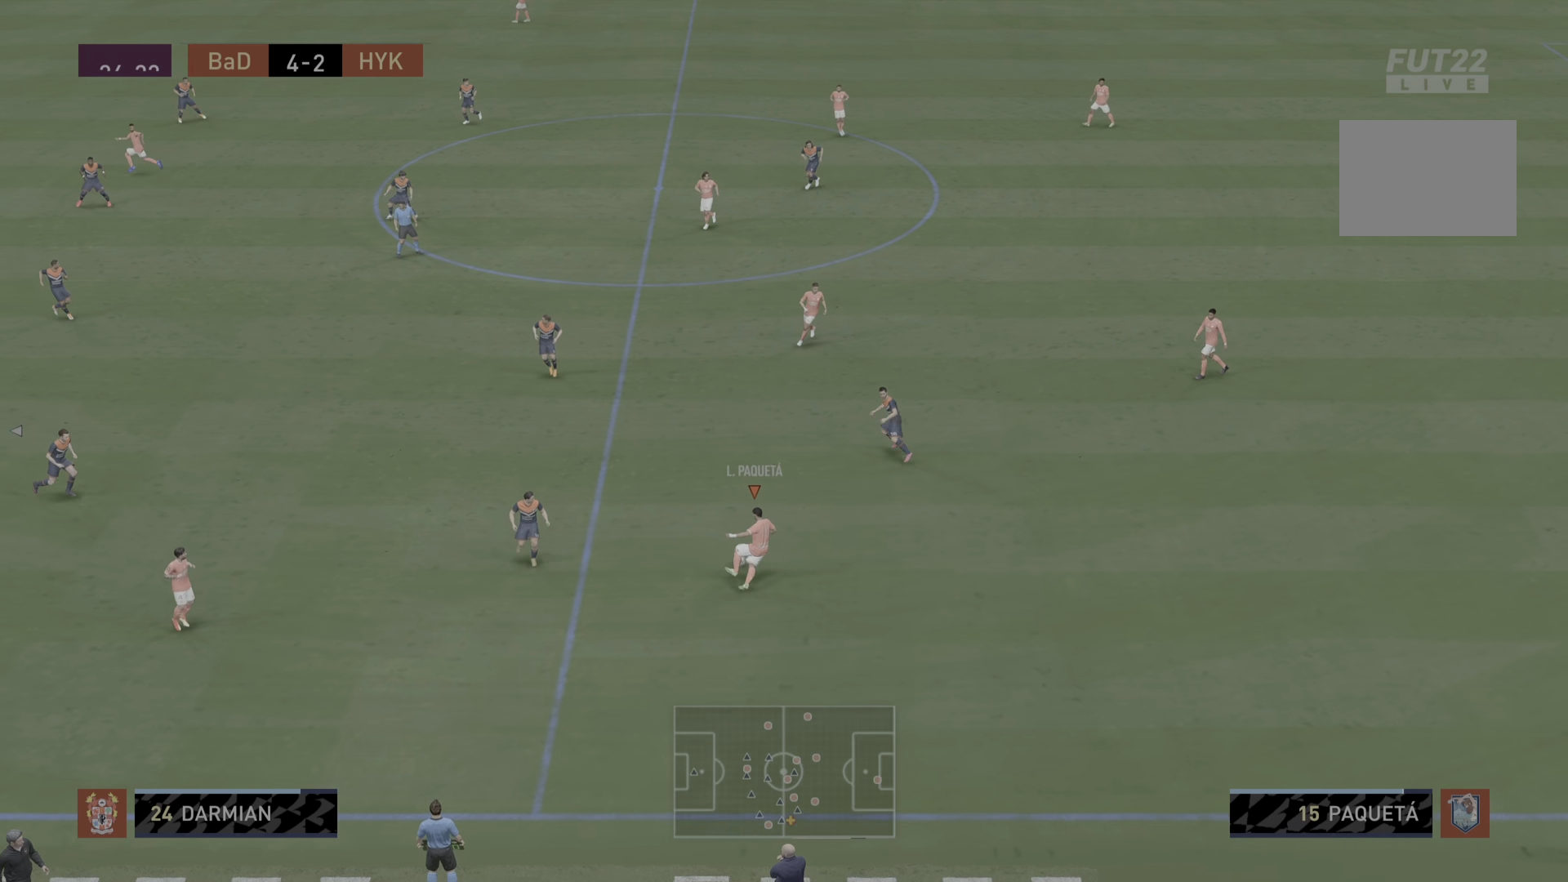
{"buttons": [], "left_stick": "center", "right_stick": "center", "events": [[67, "CROSS", "down"], [100, "L1", "down"], [201, "CROSS", "up"], [334, "L1", "up"], [384, "left_stick", "center"]]}
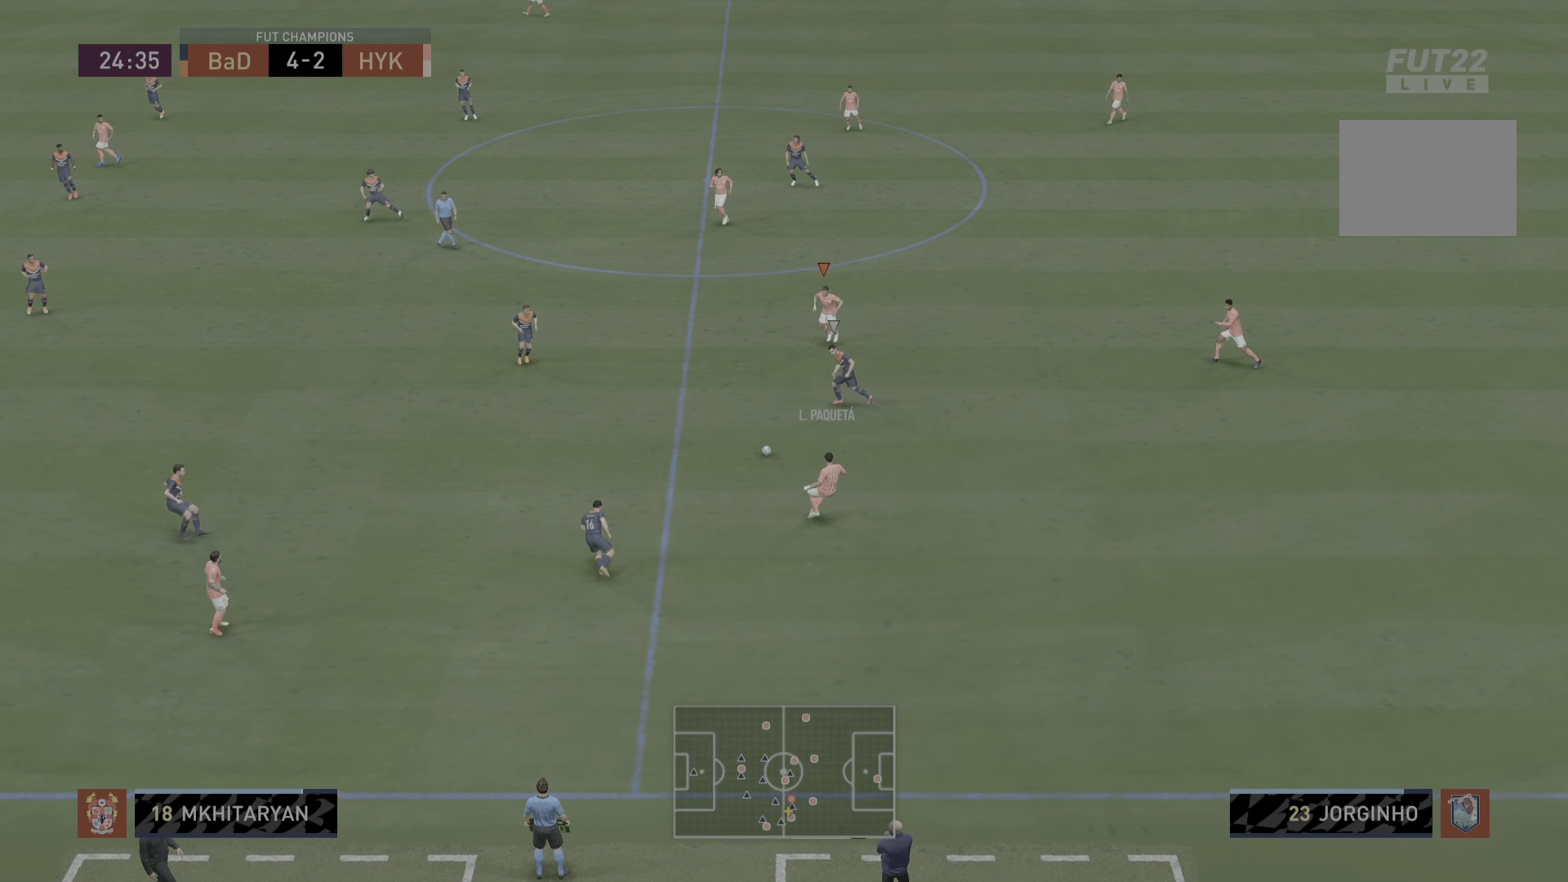
{"buttons": ["R2"], "left_stick": "left", "right_stick": "center", "events": [[217, "left_stick", "down-left"], [283, "left_stick", "left"], [367, "R2", "down"]]}
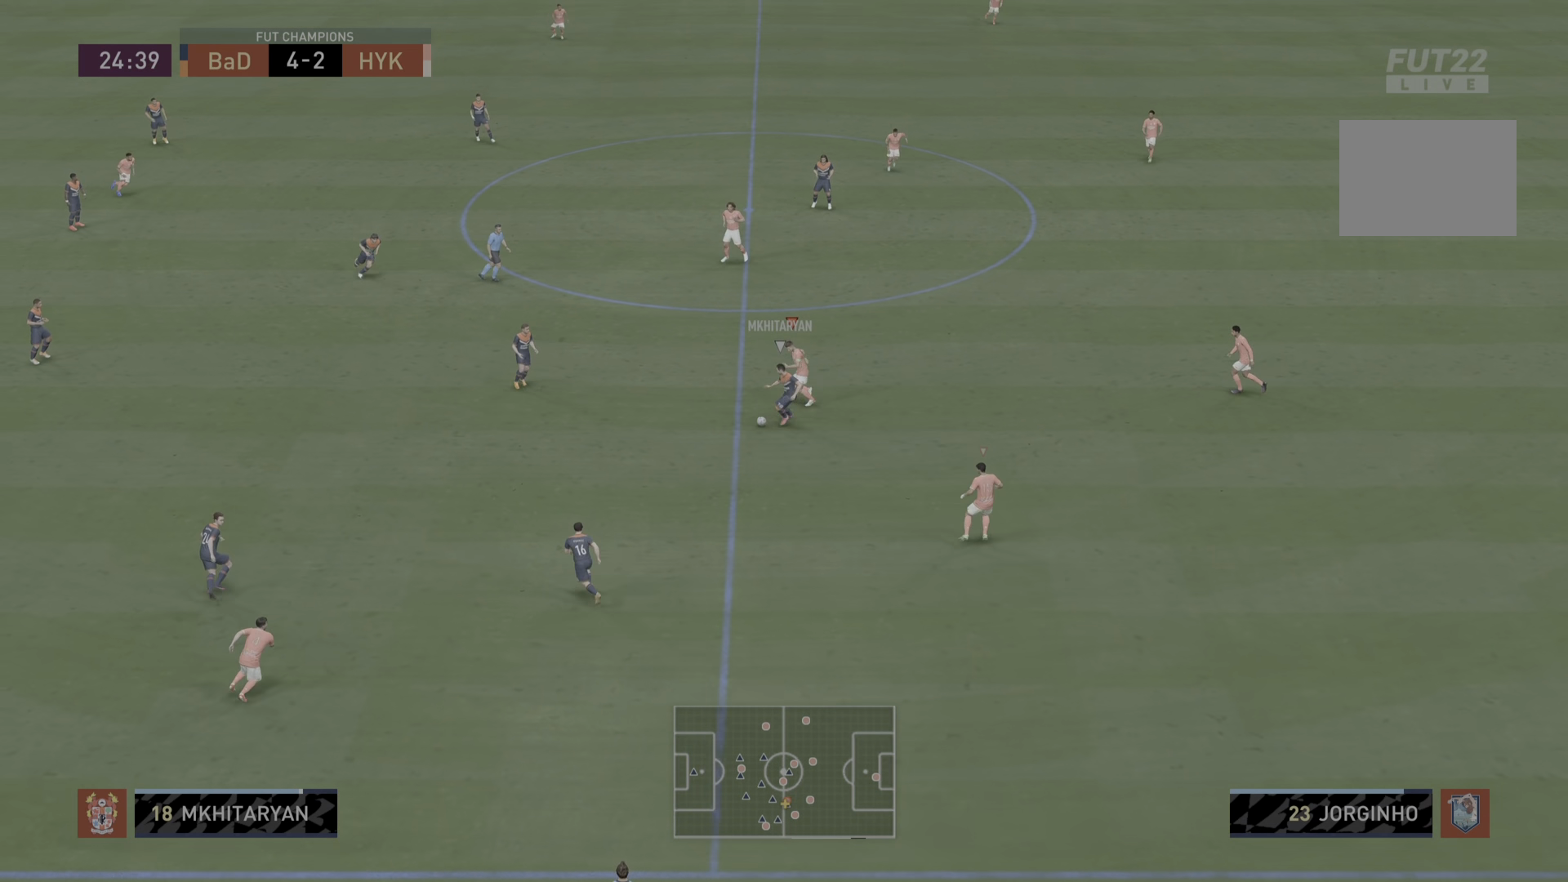
{"buttons": ["R2"], "left_stick": "down", "right_stick": "center", "events": [[151, "R2", "up"], [301, "R2", "down"], [384, "left_stick", "down"]]}
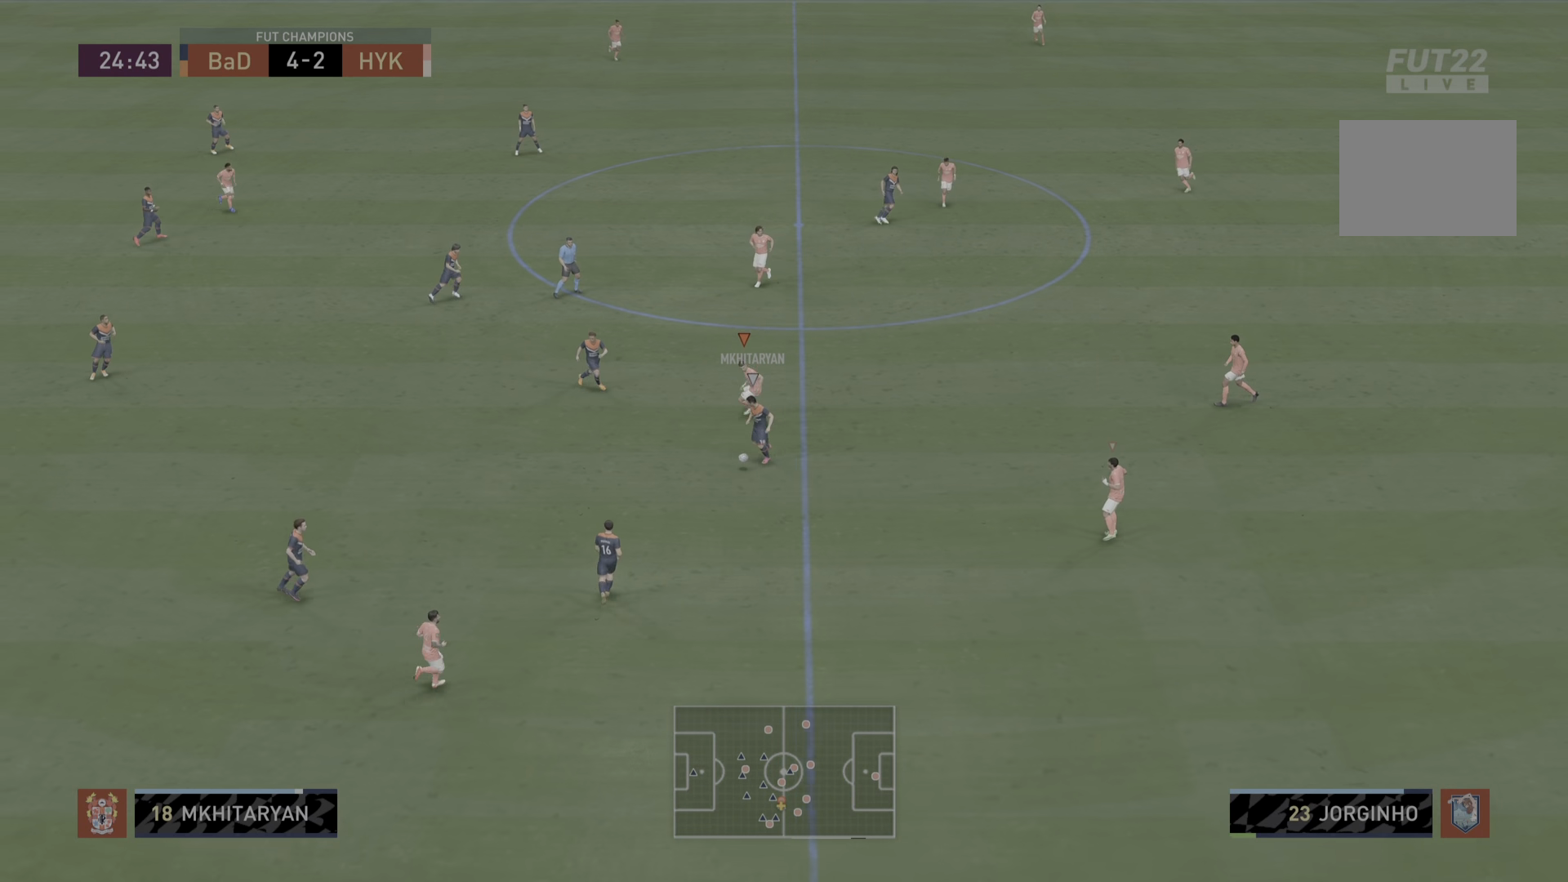
{"buttons": ["R2"], "left_stick": "down", "right_stick": "center", "events": [[17, "CIRCLE", "down"], [150, "CIRCLE", "up"]]}
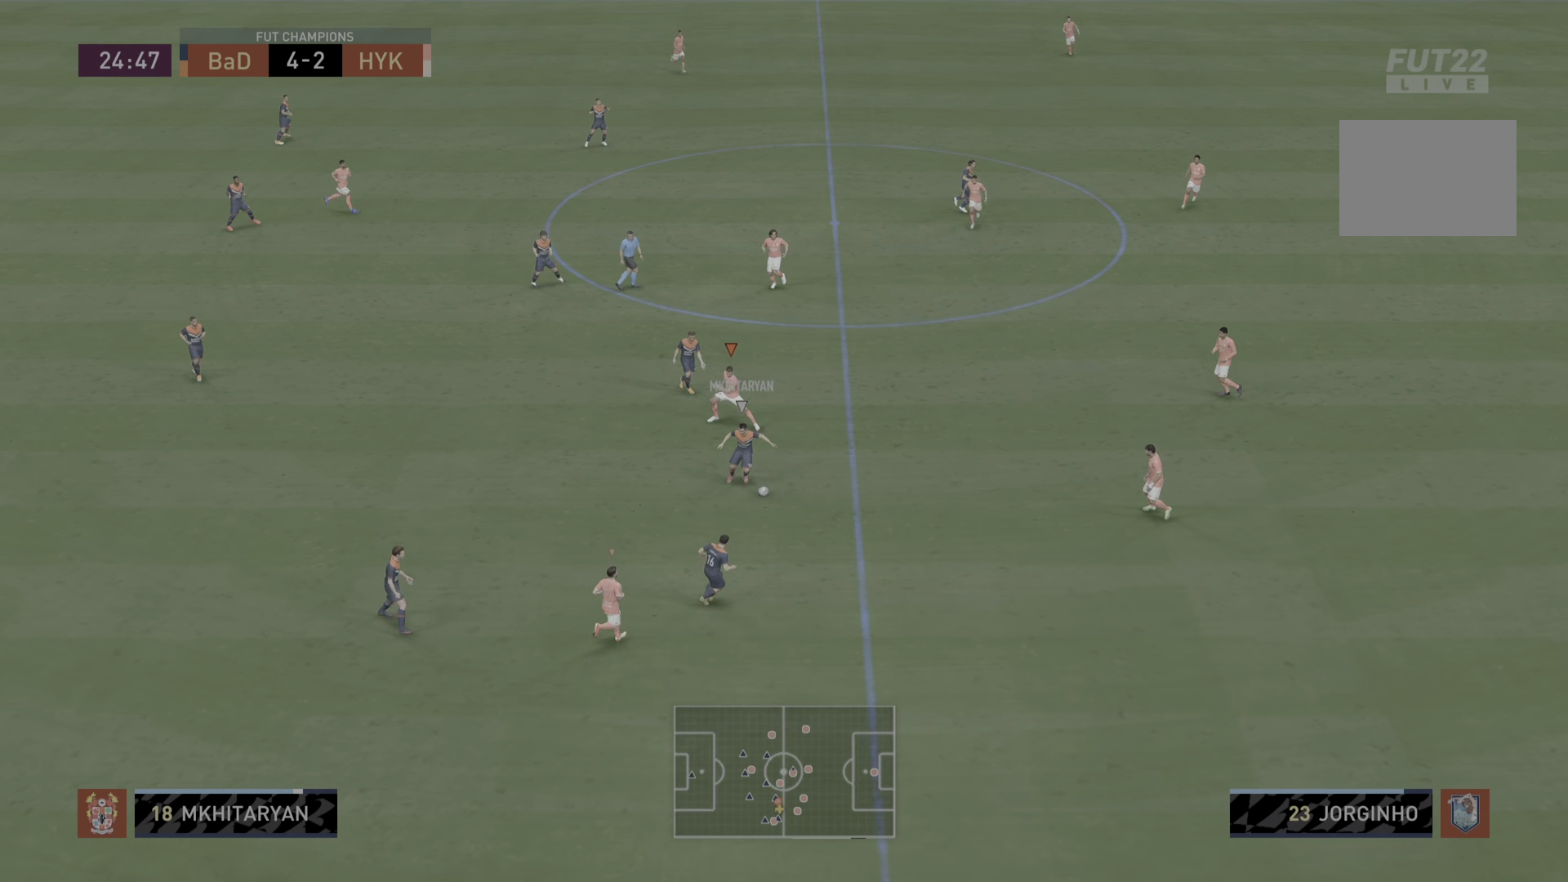
{"buttons": ["R2"], "left_stick": "right", "right_stick": "center", "events": [[33, "left_stick", "down-right"], [417, "left_stick", "right"]]}
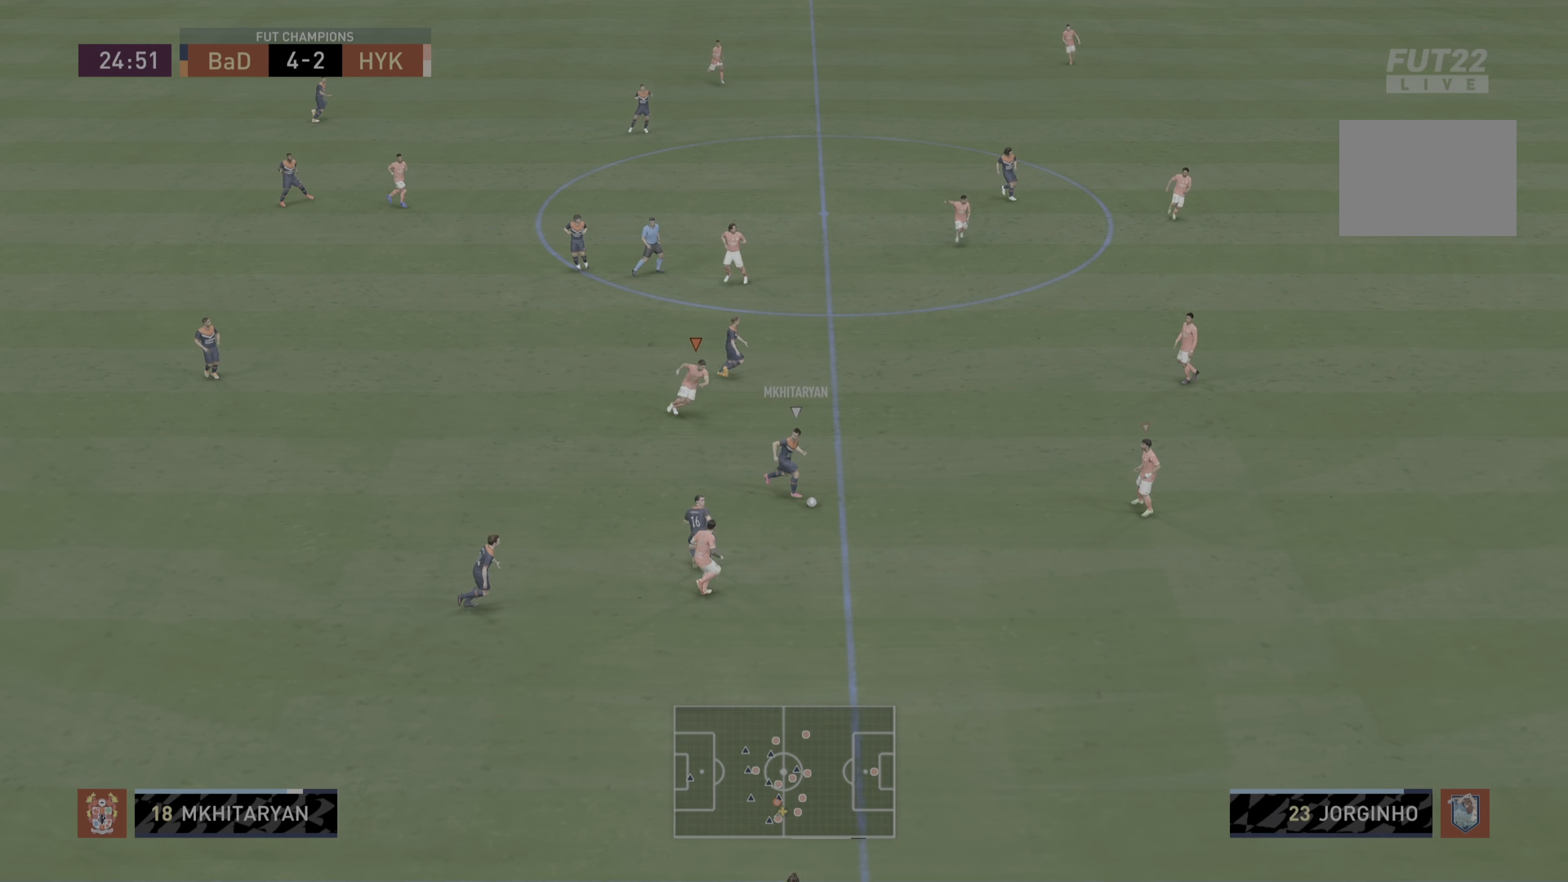
{"buttons": ["R2"], "left_stick": "right", "right_stick": "center", "events": []}
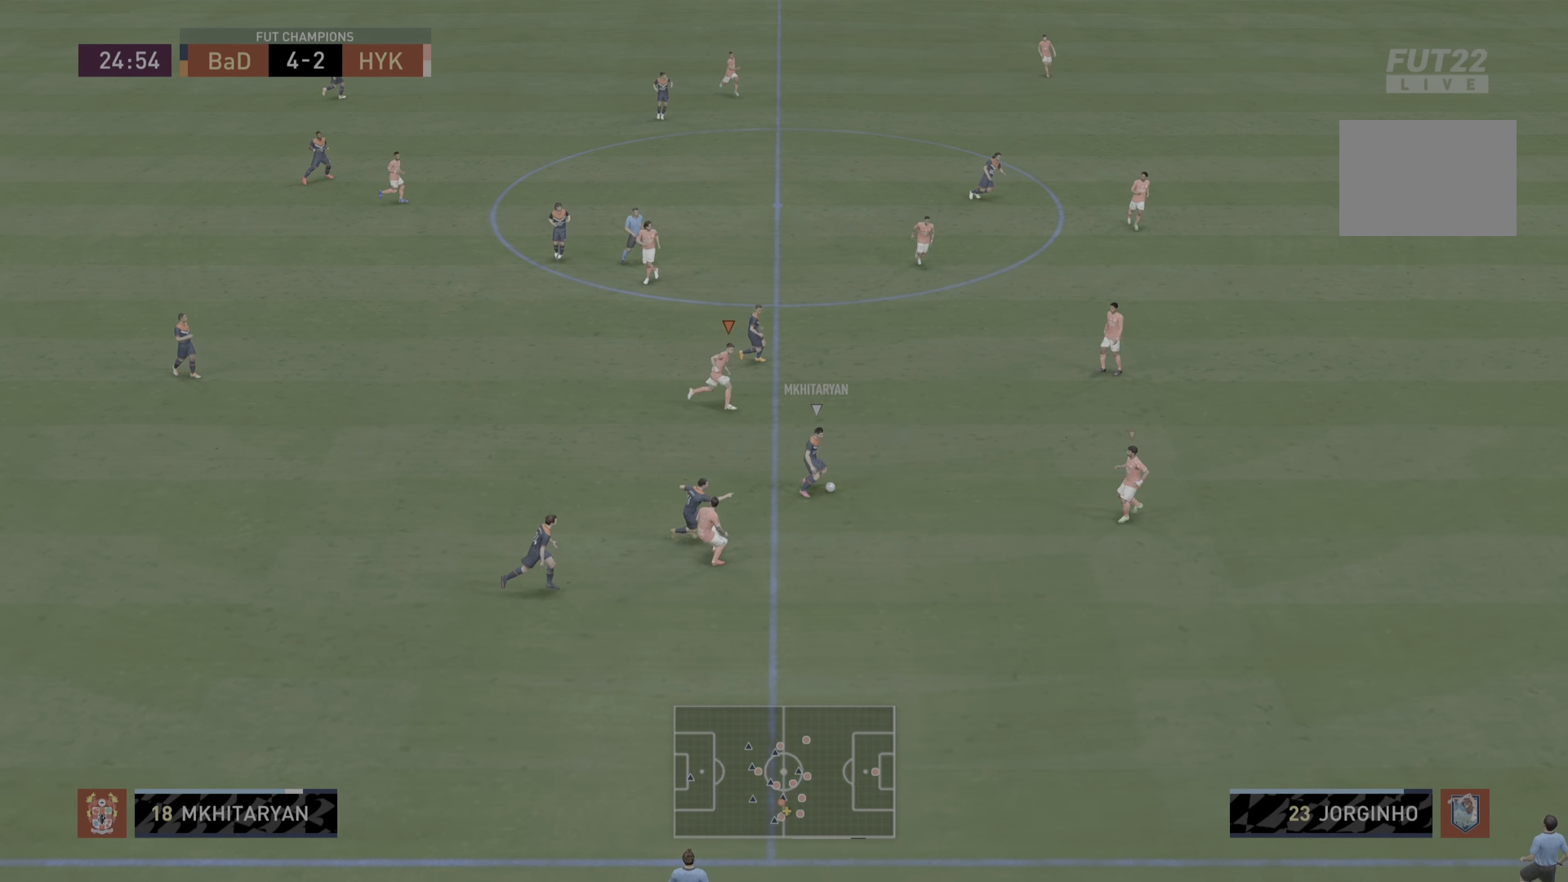
{"buttons": [], "left_stick": "down-right", "right_stick": "center", "events": [[300, "L1", "down"], [383, "left_stick", "down-right"], [450, "L1", "up"], [467, "R2", "up"]]}